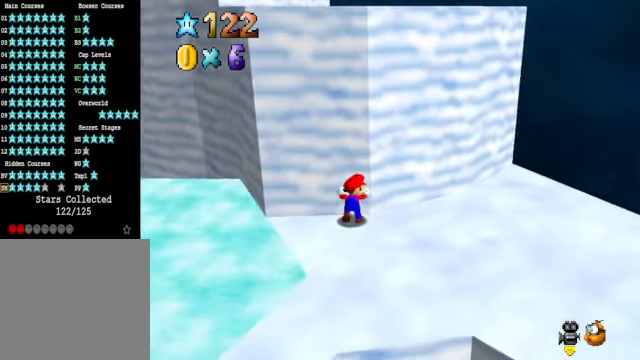
Gameplay with a controller (Xbox layout); each line is a JSON object with the inputs held at the frame after it. "events" lists button and stick changes between this image and that frame as [ms after this image, input, new state], when the widget could be followed in between. Not read: L3 R3.
{"buttons": [], "left_stick": "down", "right_stick": "center", "events": [[33, "left_stick", "center"], [334, "left_stick", "down"]]}
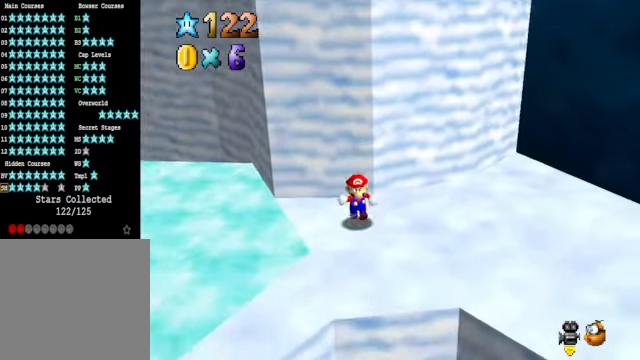
{"buttons": [], "left_stick": "center", "right_stick": "center", "events": [[67, "left_stick", "left"], [133, "left_stick", "up"], [234, "A", "down"], [334, "left_stick", "up-right"], [467, "A", "up"], [501, "left_stick", "center"]]}
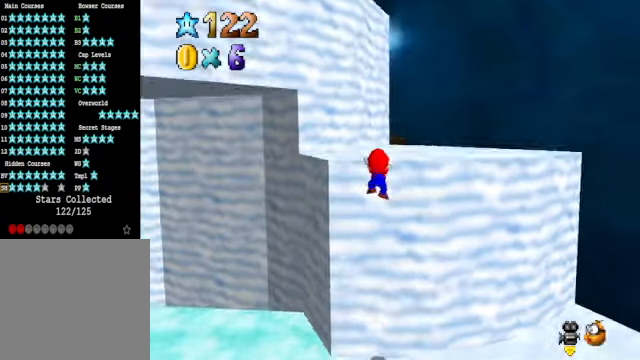
{"buttons": [], "left_stick": "center", "right_stick": "down-left", "events": [[267, "A", "down"], [334, "A", "up"], [434, "right_stick", "down-left"]]}
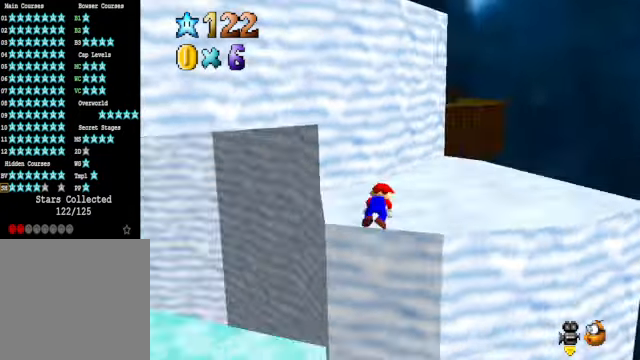
{"buttons": [], "left_stick": "up", "right_stick": "center", "events": [[101, "right_stick", "center"], [134, "left_stick", "up"]]}
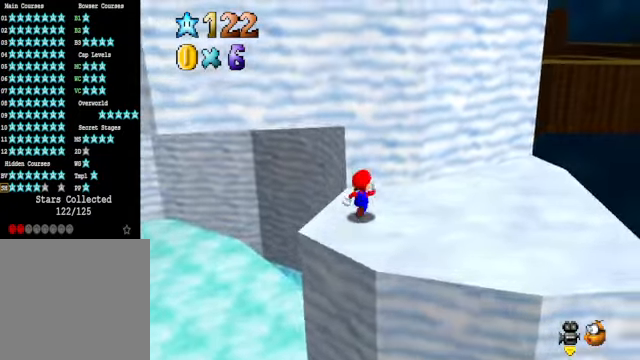
{"buttons": [], "left_stick": "center", "right_stick": "center", "events": [[435, "left_stick", "center"]]}
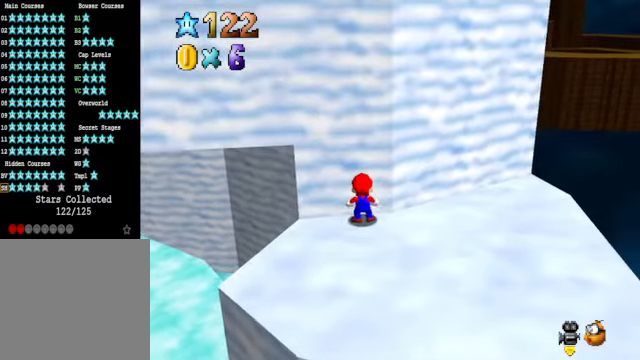
{"buttons": [], "left_stick": "down-left", "right_stick": "center", "events": [[501, "left_stick", "down-left"]]}
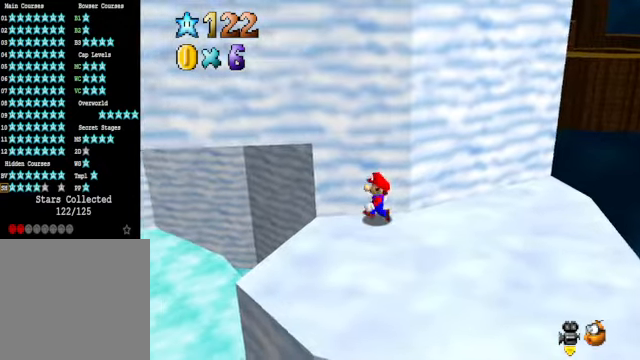
{"buttons": [], "left_stick": "up", "right_stick": "center", "events": [[233, "left_stick", "up"], [300, "A", "down"], [501, "A", "up"]]}
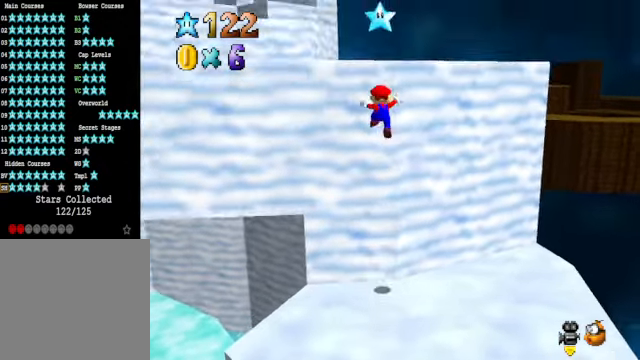
{"buttons": [], "left_stick": "center", "right_stick": "center", "events": [[33, "left_stick", "center"]]}
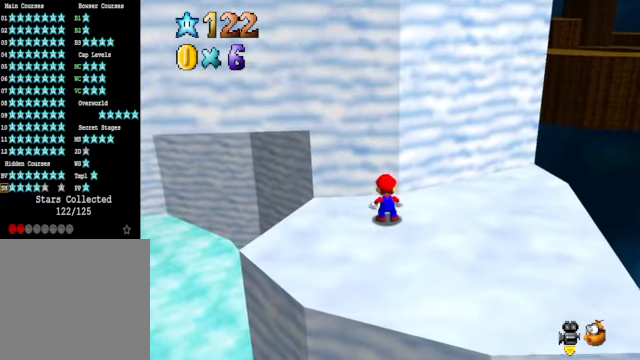
{"buttons": ["A"], "left_stick": "up", "right_stick": "center", "events": [[134, "left_stick", "left"], [301, "left_stick", "down"], [368, "left_stick", "right"], [435, "A", "down"], [435, "left_stick", "up"]]}
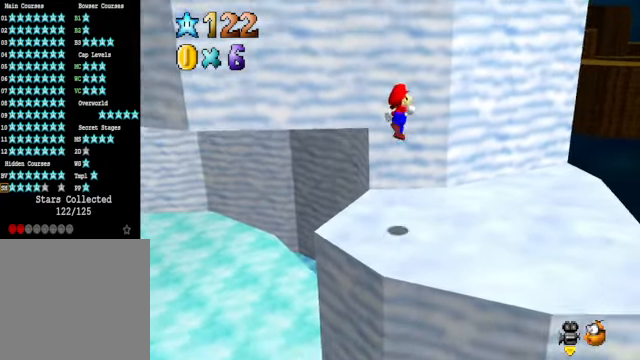
{"buttons": [], "left_stick": "center", "right_stick": "center", "events": [[134, "A", "up"], [167, "left_stick", "center"], [368, "A", "down"], [501, "A", "up"]]}
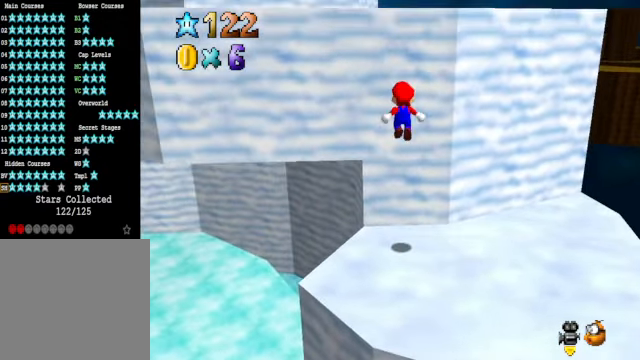
{"buttons": [], "left_stick": "center", "right_stick": "center", "events": []}
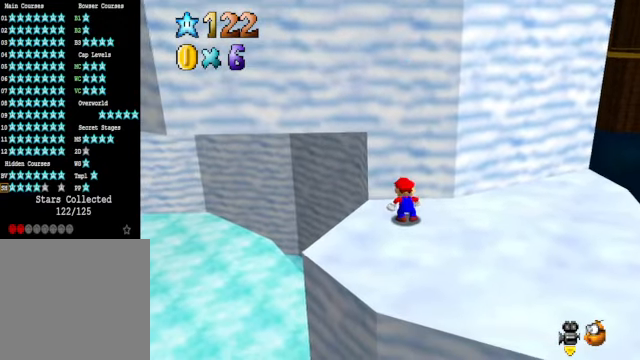
{"buttons": [], "left_stick": "center", "right_stick": "center", "events": []}
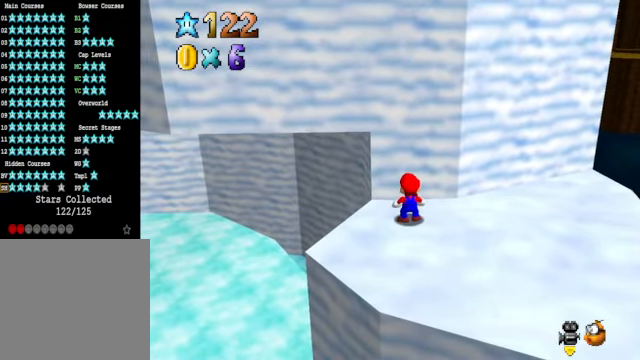
{"buttons": [], "left_stick": "center", "right_stick": "center", "events": []}
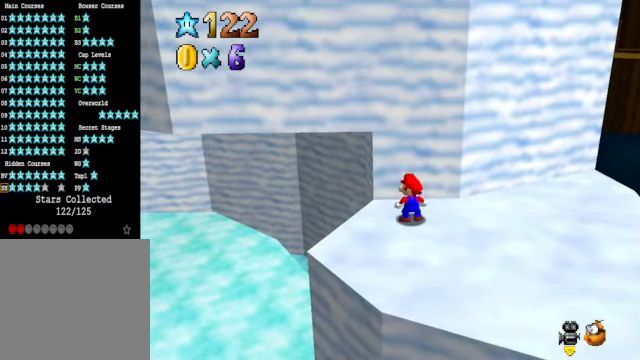
{"buttons": [], "left_stick": "center", "right_stick": "center", "events": [[34, "left_stick", "up"], [435, "left_stick", "center"]]}
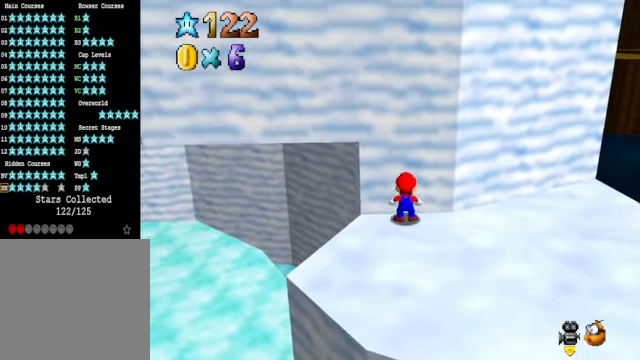
{"buttons": [], "left_stick": "left", "right_stick": "center", "events": [[501, "left_stick", "left"]]}
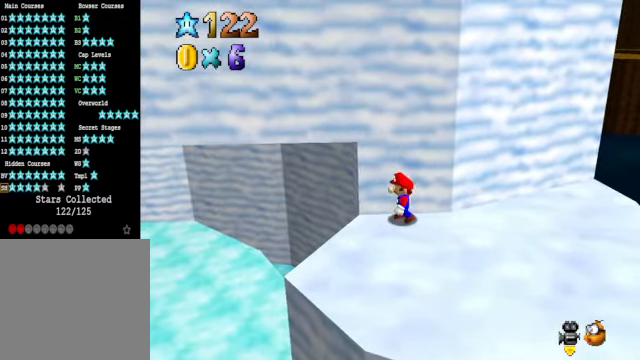
{"buttons": ["A"], "left_stick": "up", "right_stick": "center", "events": [[34, "left_stick", "down-left"], [234, "left_stick", "down-right"], [335, "left_stick", "up"], [368, "A", "down"]]}
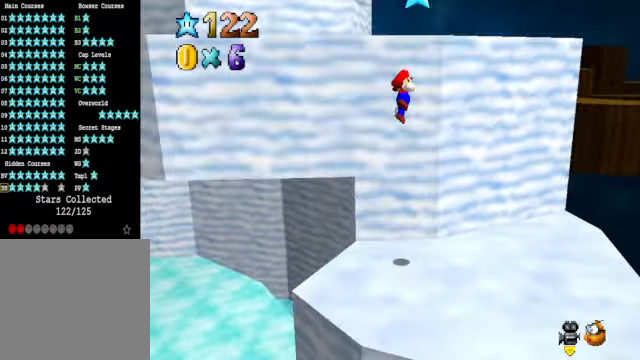
{"buttons": [], "left_stick": "center", "right_stick": "center", "events": [[100, "A", "up"], [233, "A", "down"], [233, "left_stick", "center"], [400, "A", "up"]]}
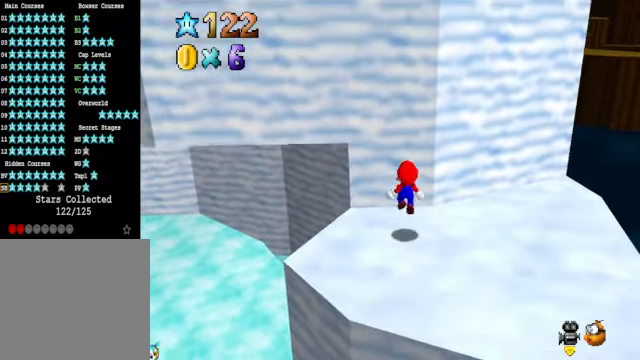
{"buttons": [], "left_stick": "center", "right_stick": "center", "events": []}
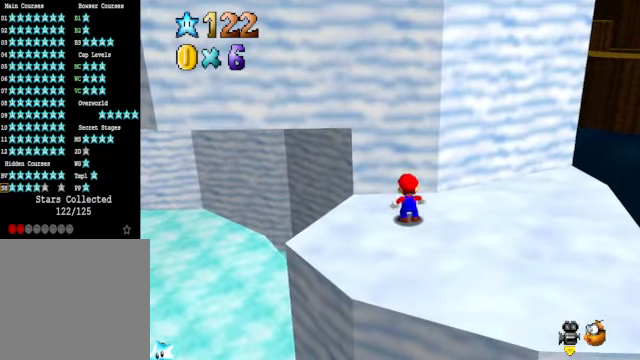
{"buttons": [], "left_stick": "down", "right_stick": "center", "events": [[233, "left_stick", "left"], [333, "left_stick", "down-left"], [500, "left_stick", "down"]]}
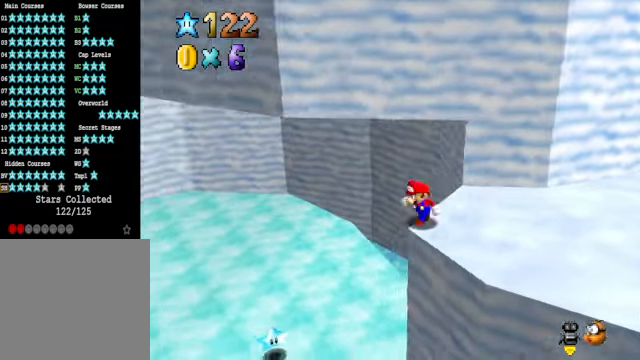
{"buttons": [], "left_stick": "center", "right_stick": "center", "events": [[34, "left_stick", "up-right"], [101, "A", "down"], [101, "left_stick", "up"], [268, "A", "up"], [334, "left_stick", "center"]]}
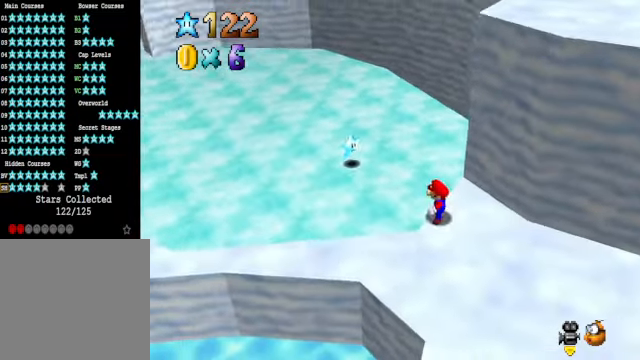
{"buttons": [], "left_stick": "up-left", "right_stick": "center", "events": [[167, "right_stick", "down-left"], [301, "right_stick", "center"], [334, "left_stick", "up-left"]]}
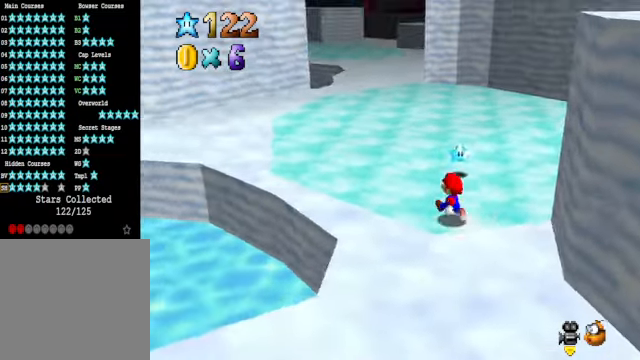
{"buttons": [], "left_stick": "up-left", "right_stick": "center", "events": [[67, "right_stick", "down-left"], [201, "right_stick", "center"]]}
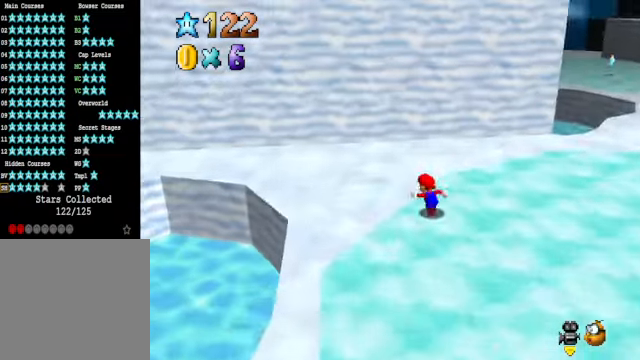
{"buttons": [], "left_stick": "left", "right_stick": "center", "events": [[368, "left_stick", "left"]]}
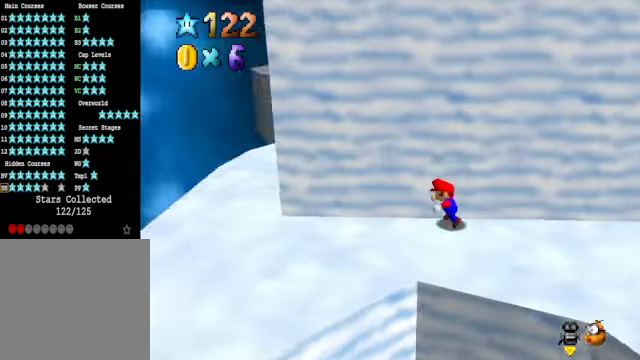
{"buttons": [], "left_stick": "center", "right_stick": "center", "events": [[34, "left_stick", "center"], [334, "left_stick", "left"], [468, "left_stick", "center"]]}
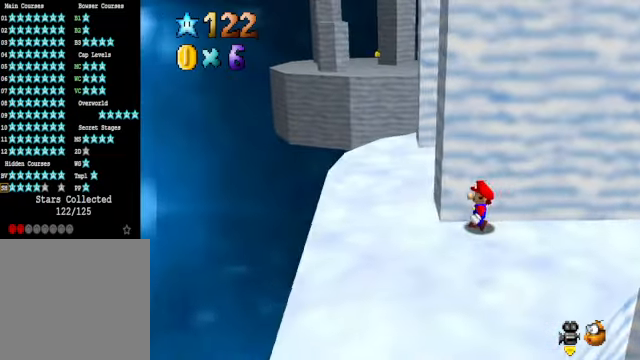
{"buttons": [], "left_stick": "center", "right_stick": "center", "events": [[101, "left_stick", "left"], [268, "left_stick", "center"]]}
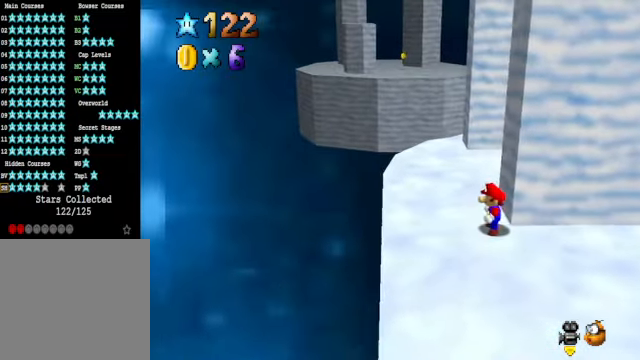
{"buttons": [], "left_stick": "up-left", "right_stick": "center", "events": [[34, "left_stick", "up-left"]]}
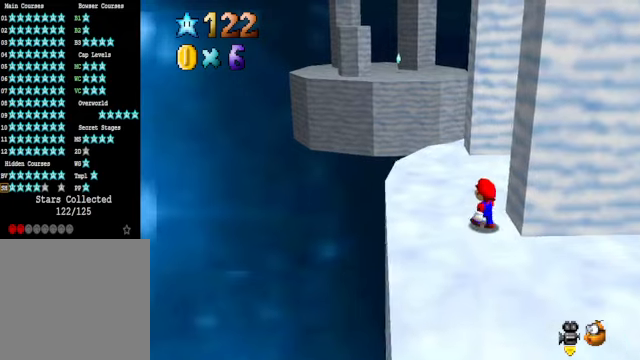
{"buttons": [], "left_stick": "up-left", "right_stick": "center", "events": []}
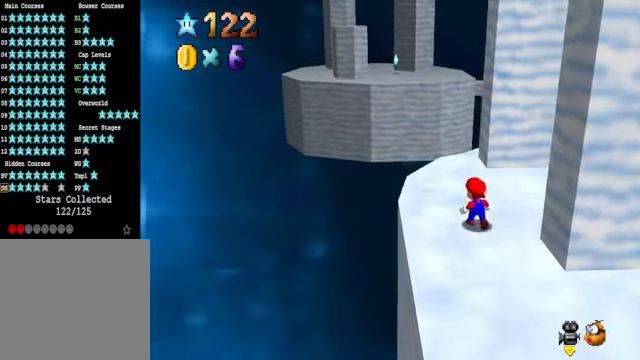
{"buttons": [], "left_stick": "up-left", "right_stick": "center", "events": []}
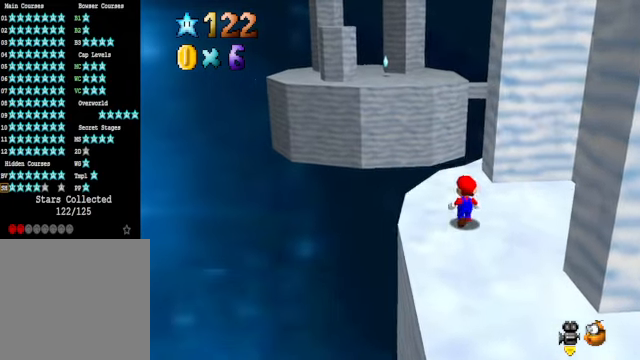
{"buttons": [], "left_stick": "up-left", "right_stick": "center", "events": []}